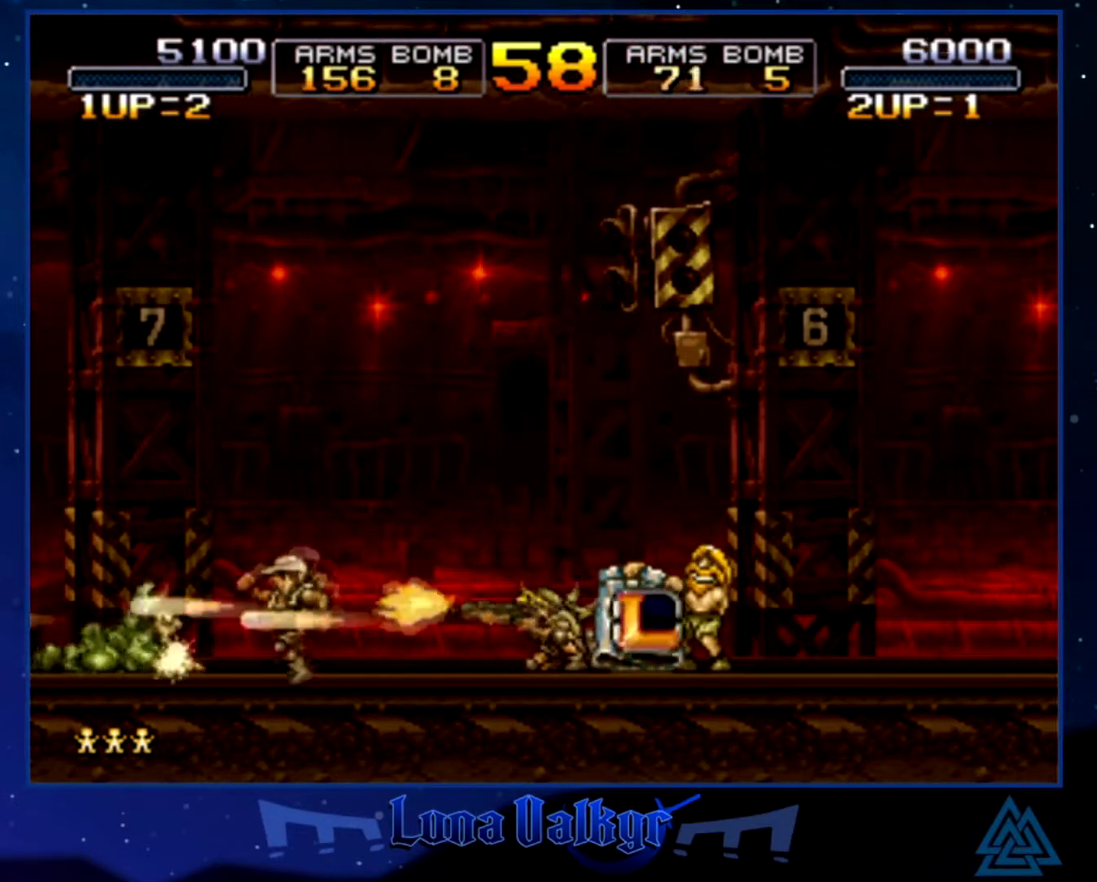
Gameplay with a controller (PlayStation layout); each line is a JSON object with the inputs held at the frame after it. "events" lists button and stick changes between this image and that frame as [ms after this image, input, new state], when the widget could be followed in between. Not read: R3 right_stick.
{"buttons": [], "left_stick": "left", "events": [[67, "SQUARE", "up"], [134, "left_stick", "right"], [467, "left_stick", "left"]]}
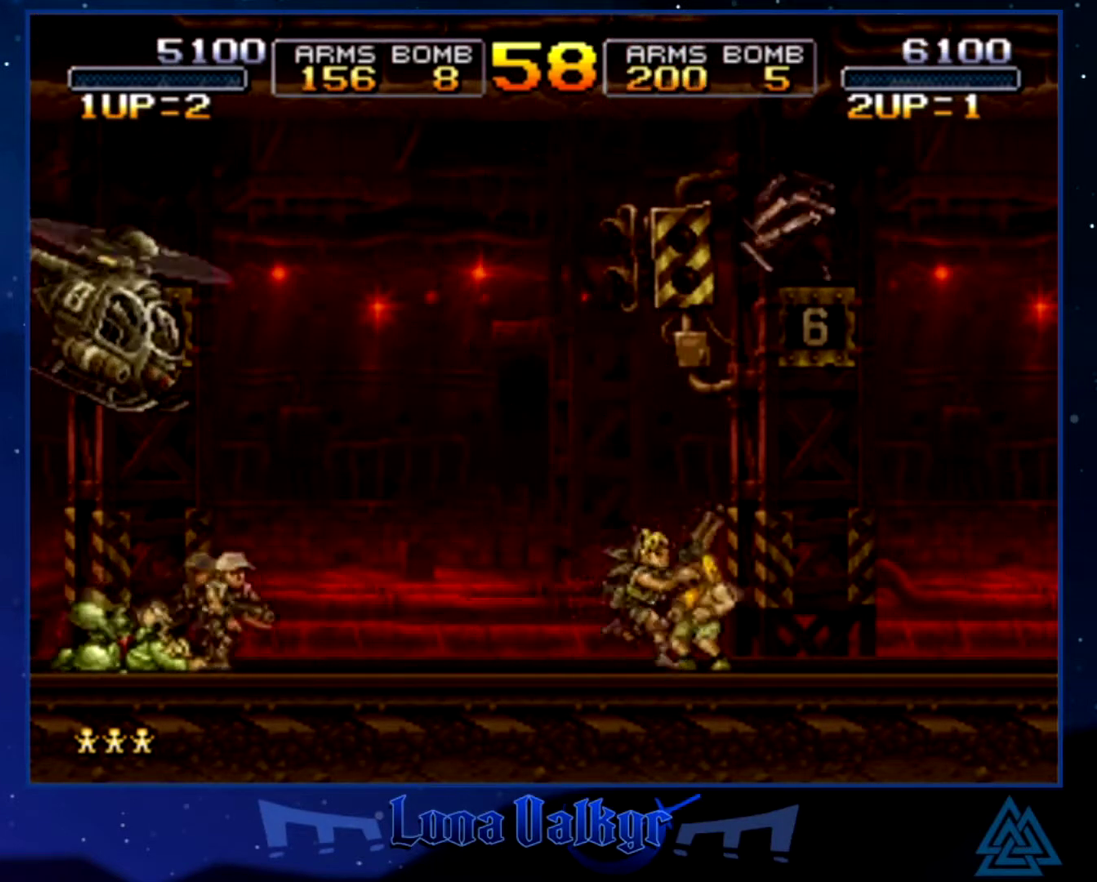
{"buttons": ["SQUARE"], "left_stick": "left", "events": [[133, "CROSS", "down"], [133, "left_stick", "center"], [233, "SQUARE", "down"], [300, "CROSS", "up"], [300, "SQUARE", "up"], [367, "SQUARE", "down"], [500, "left_stick", "left"]]}
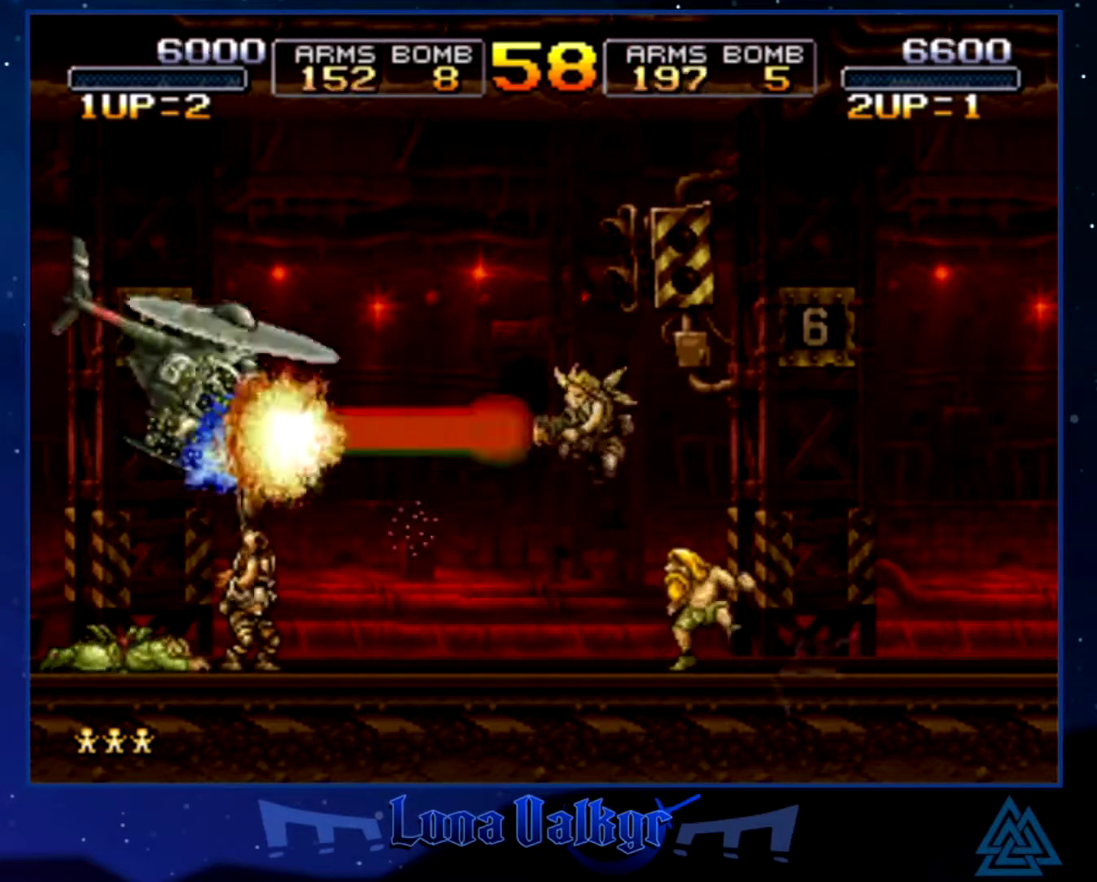
{"buttons": [], "left_stick": "center", "events": [[100, "SQUARE", "up"], [167, "SQUARE", "down"], [234, "SQUARE", "up"], [234, "left_stick", "center"], [300, "SQUARE", "down"], [401, "SQUARE", "up"]]}
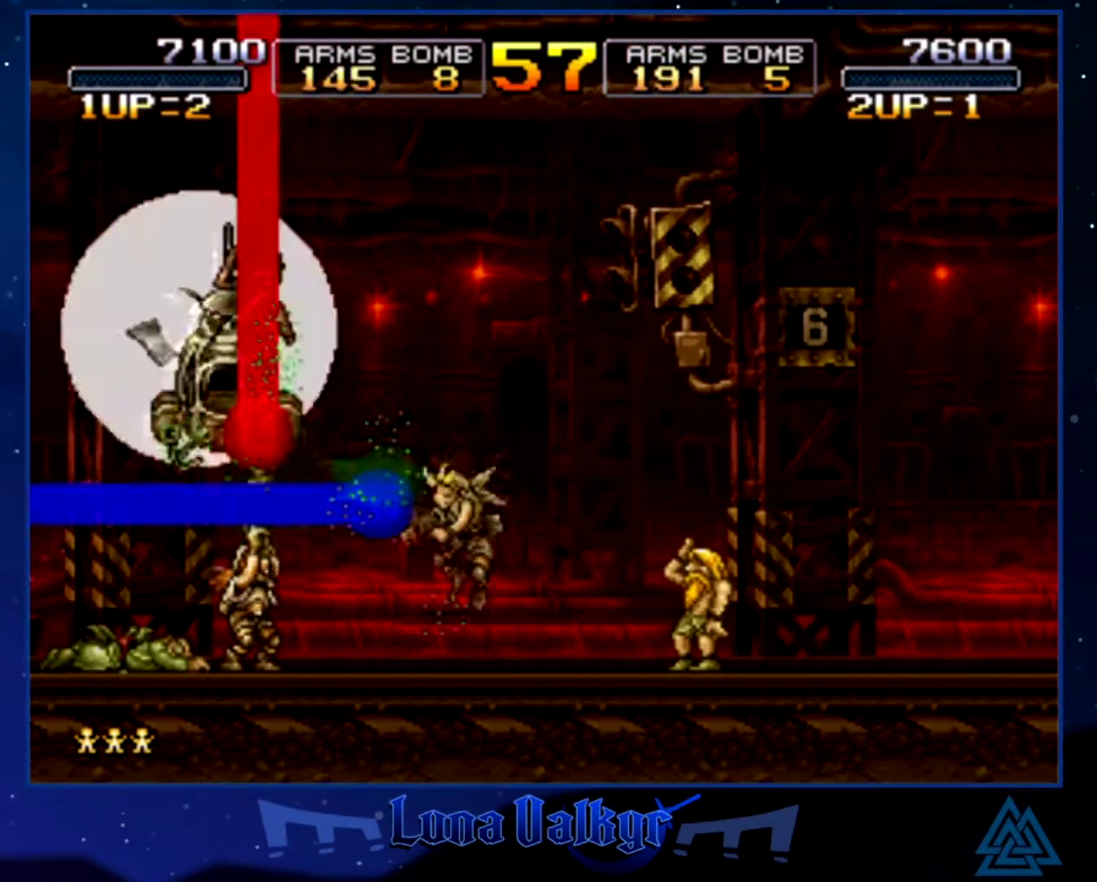
{"buttons": [], "left_stick": "right", "events": [[367, "left_stick", "right"]]}
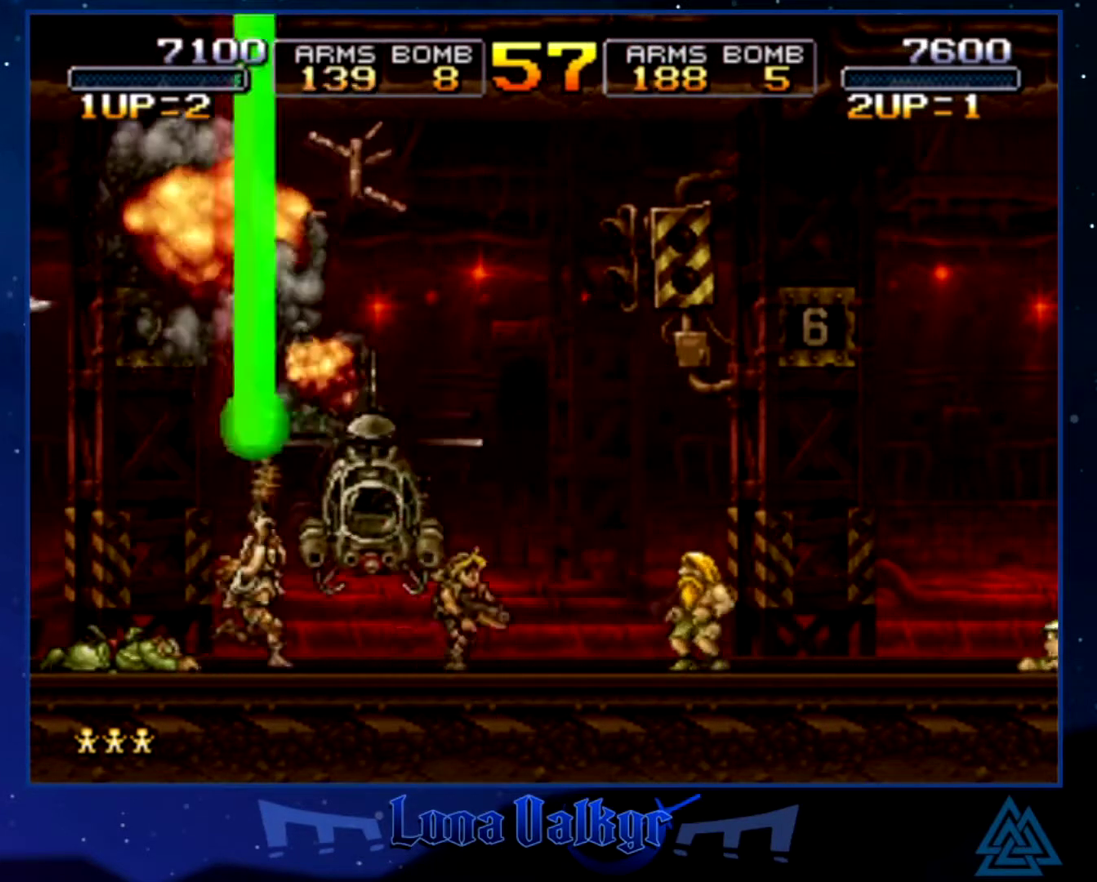
{"buttons": [], "left_stick": "right", "events": []}
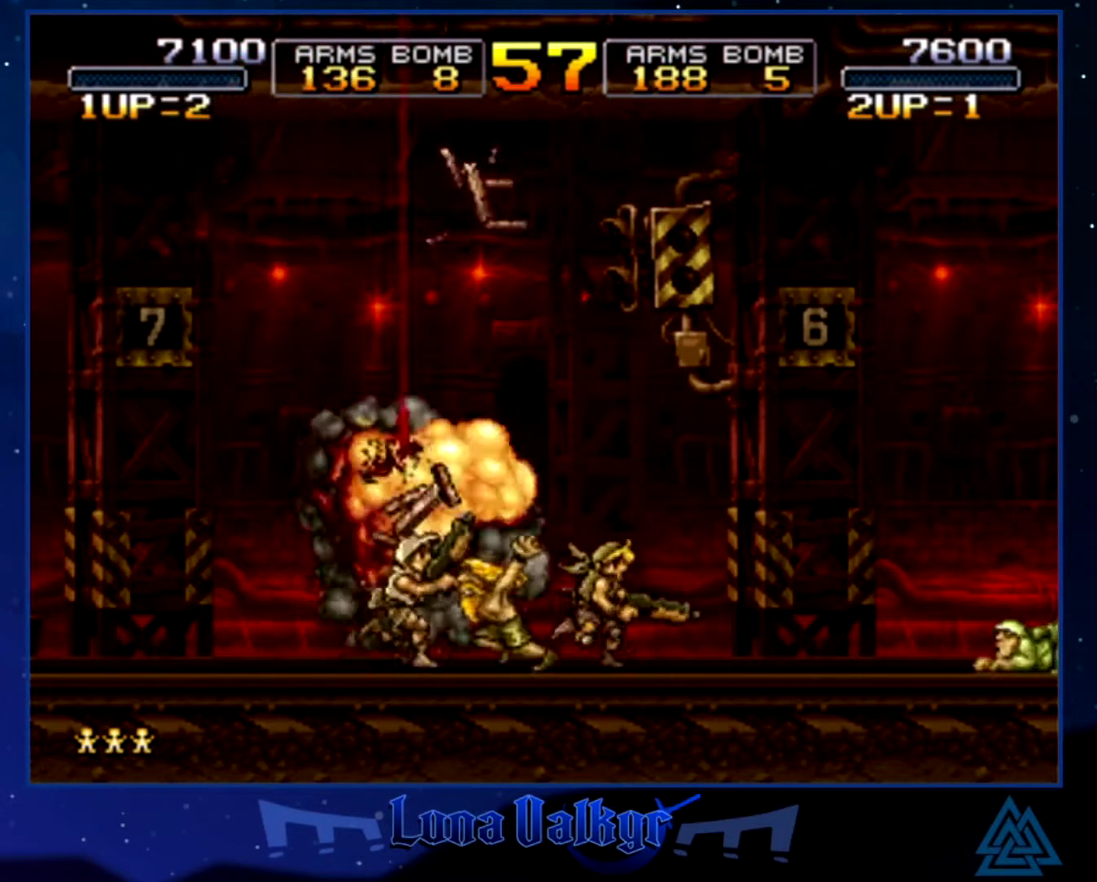
{"buttons": [], "left_stick": "center", "events": [[100, "left_stick", "down"], [167, "SQUARE", "down"], [300, "SQUARE", "up"], [433, "left_stick", "center"]]}
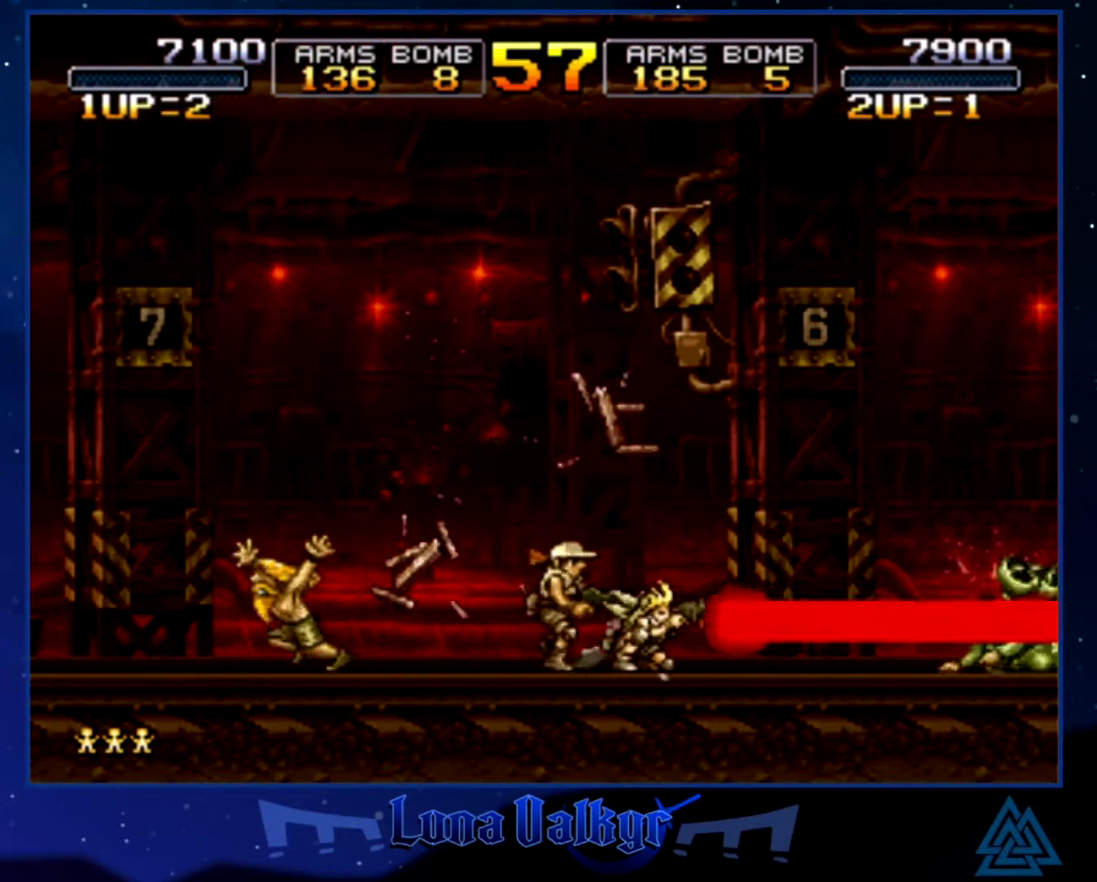
{"buttons": [], "left_stick": "right", "events": [[367, "left_stick", "right"]]}
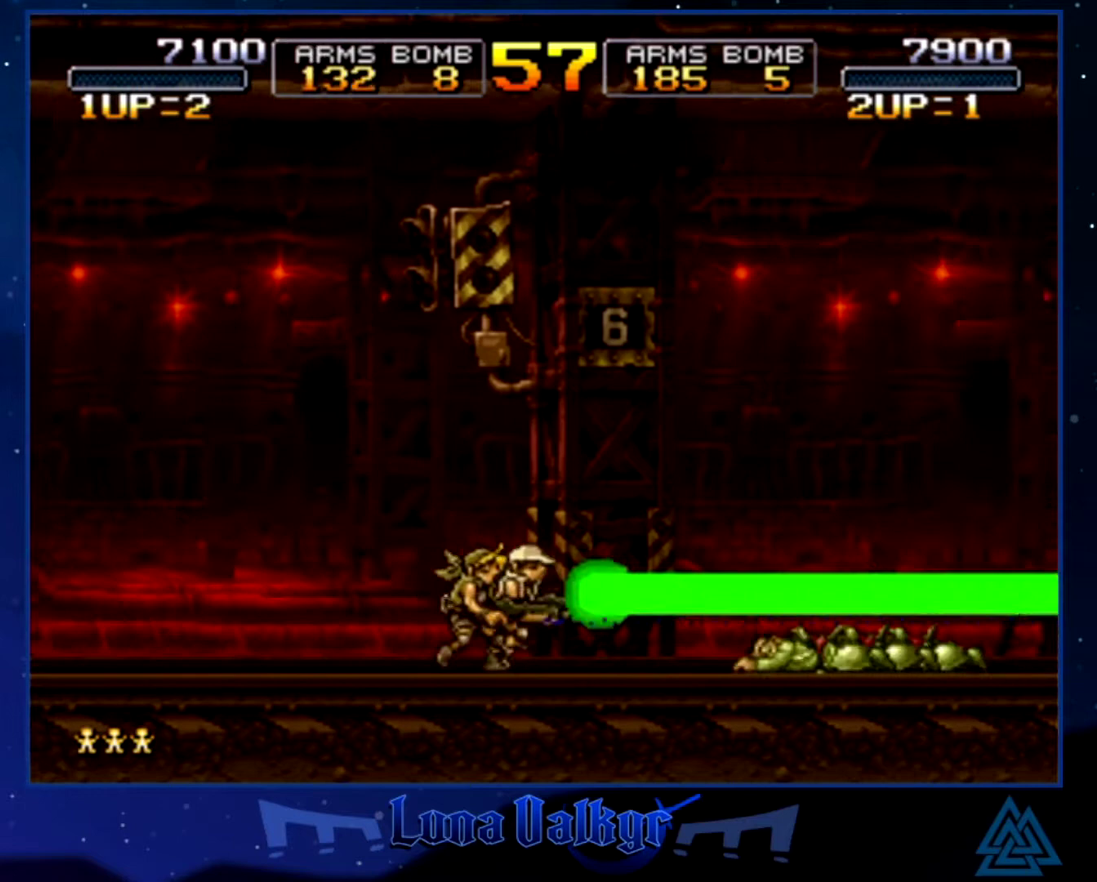
{"buttons": ["CROSS"], "left_stick": "right", "events": [[433, "CROSS", "down"]]}
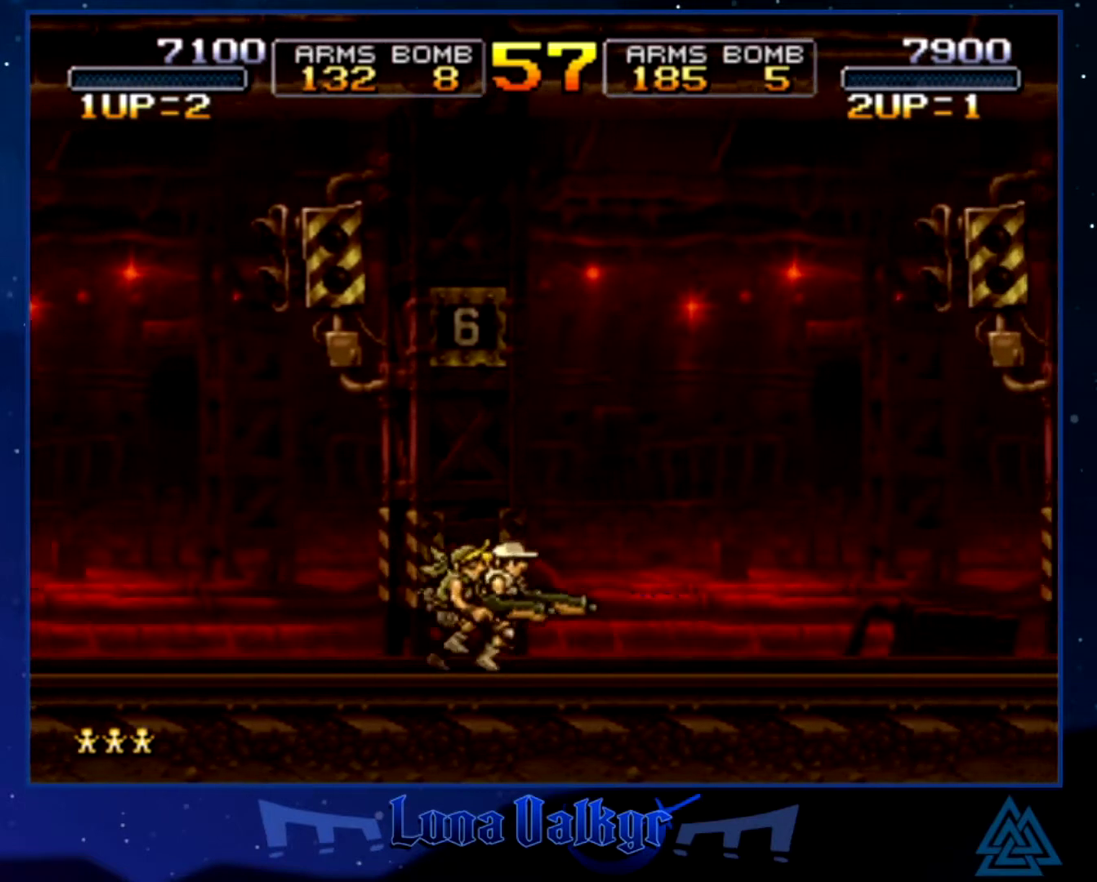
{"buttons": [], "left_stick": "right", "events": [[34, "CROSS", "up"]]}
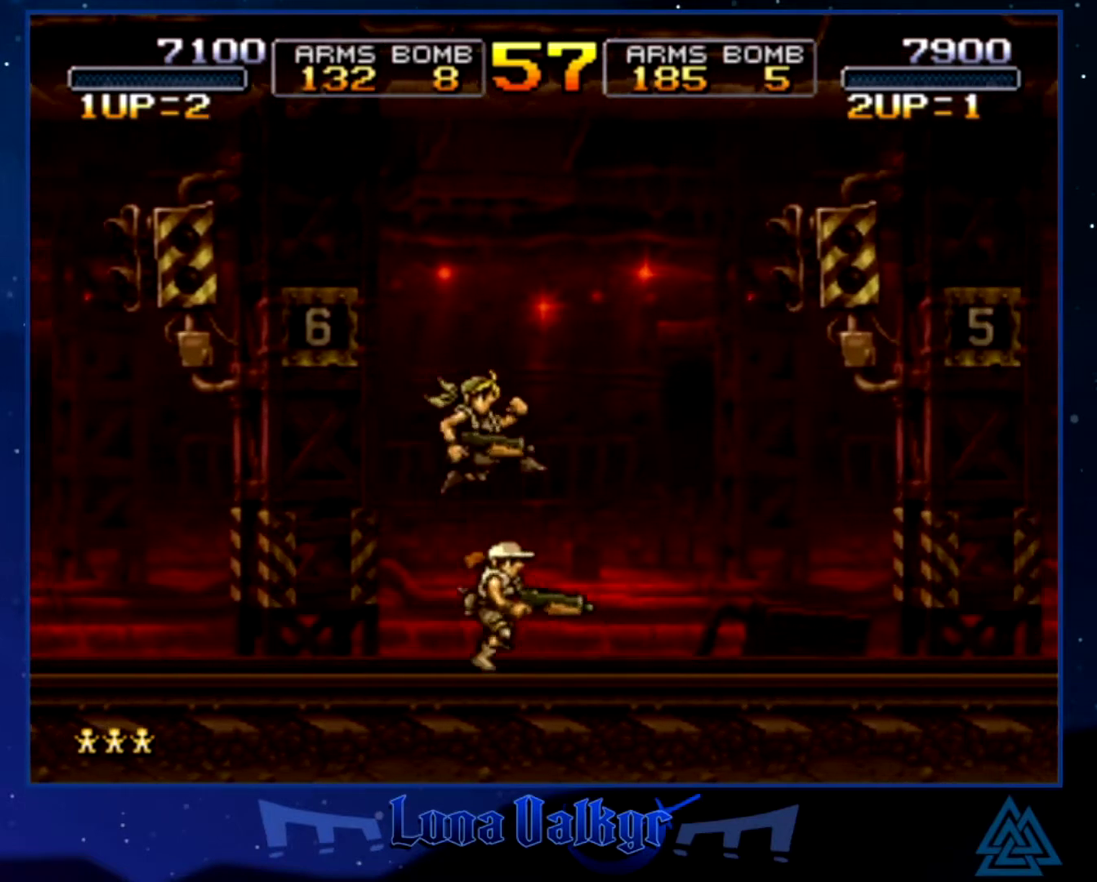
{"buttons": [], "left_stick": "right", "events": [[234, "CROSS", "down"], [334, "CROSS", "up"], [401, "CROSS", "down"], [467, "CROSS", "up"]]}
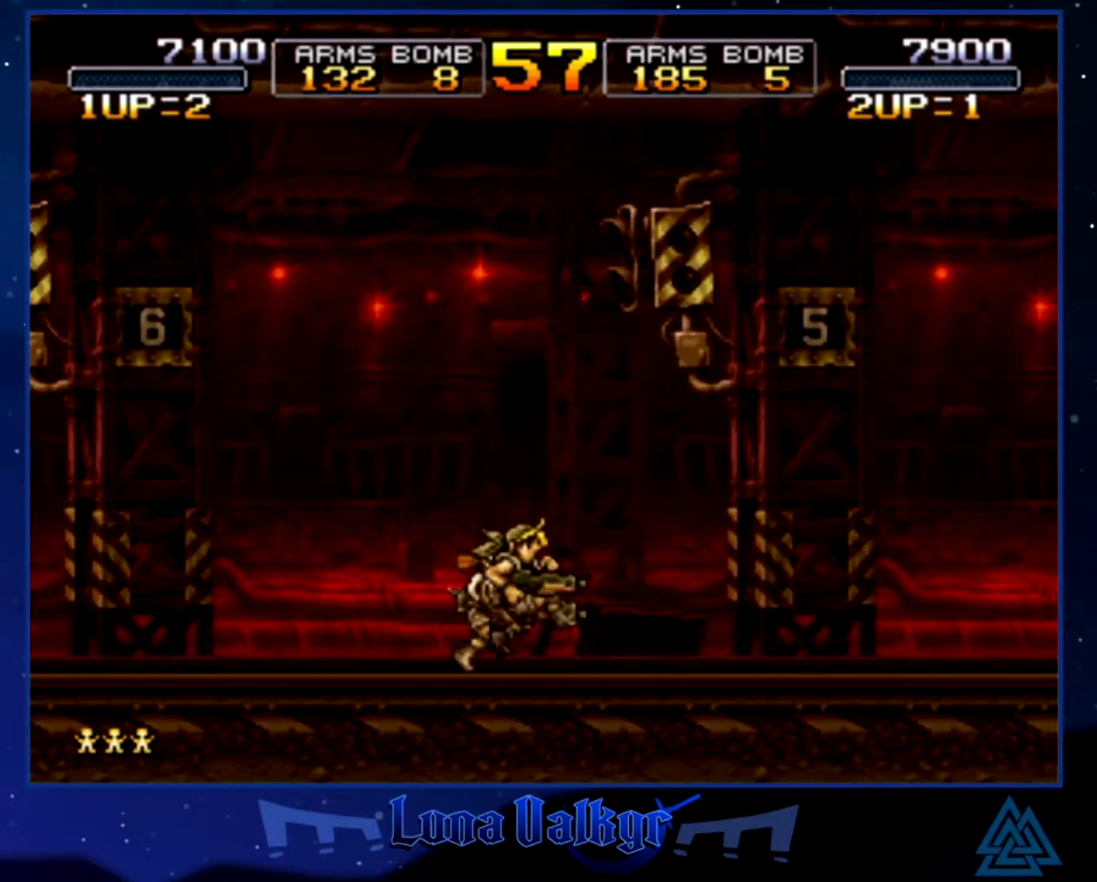
{"buttons": [], "left_stick": "left", "events": [[33, "CROSS", "down"], [133, "CROSS", "up"], [200, "CROSS", "down"], [267, "CROSS", "up"], [467, "left_stick", "left"]]}
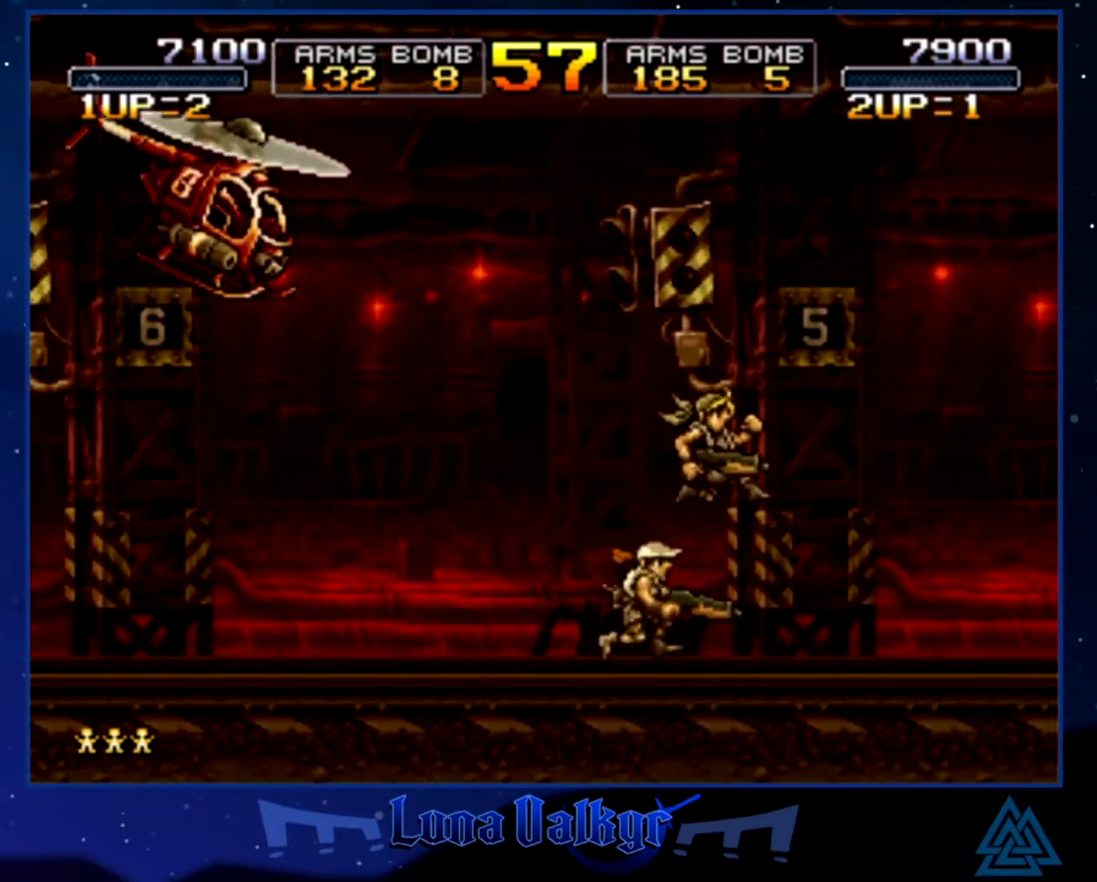
{"buttons": [], "left_stick": "up-left", "events": [[201, "left_stick", "up-left"], [401, "SQUARE", "down"], [501, "SQUARE", "up"]]}
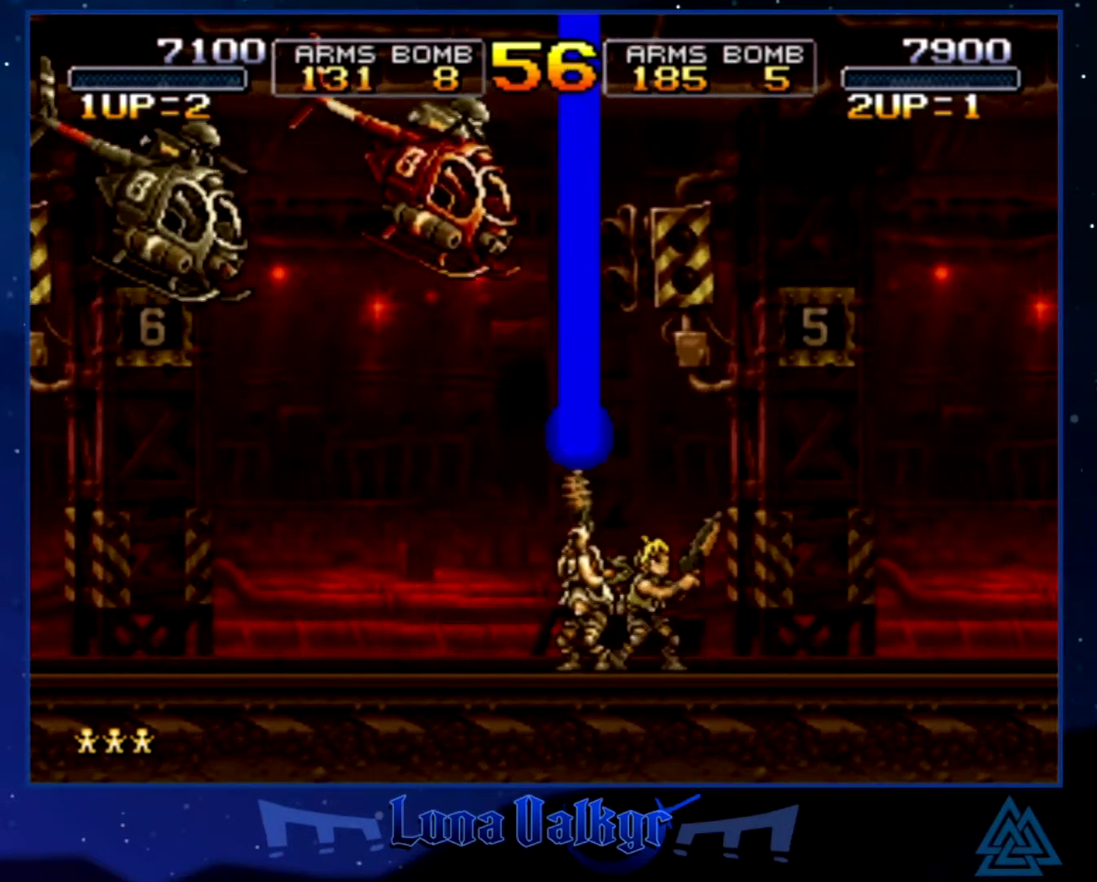
{"buttons": [], "left_stick": "up", "events": [[67, "SQUARE", "down"], [67, "left_stick", "up"], [167, "SQUARE", "up"], [233, "SQUARE", "down"], [333, "SQUARE", "up"], [400, "SQUARE", "down"], [467, "SQUARE", "up"]]}
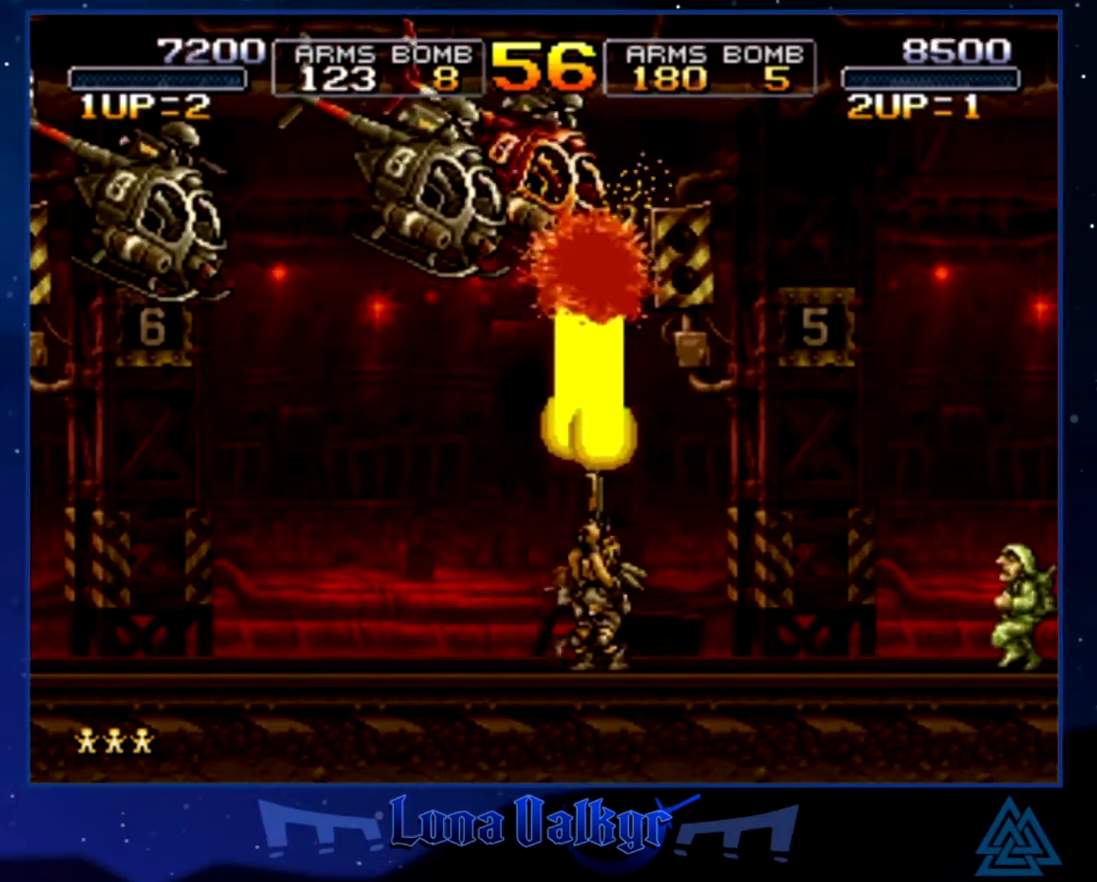
{"buttons": [], "left_stick": "up-right", "events": [[67, "SQUARE", "down"], [134, "SQUARE", "up"], [201, "SQUARE", "down"], [301, "SQUARE", "up"], [367, "SQUARE", "down"], [467, "SQUARE", "up"], [467, "left_stick", "up-right"]]}
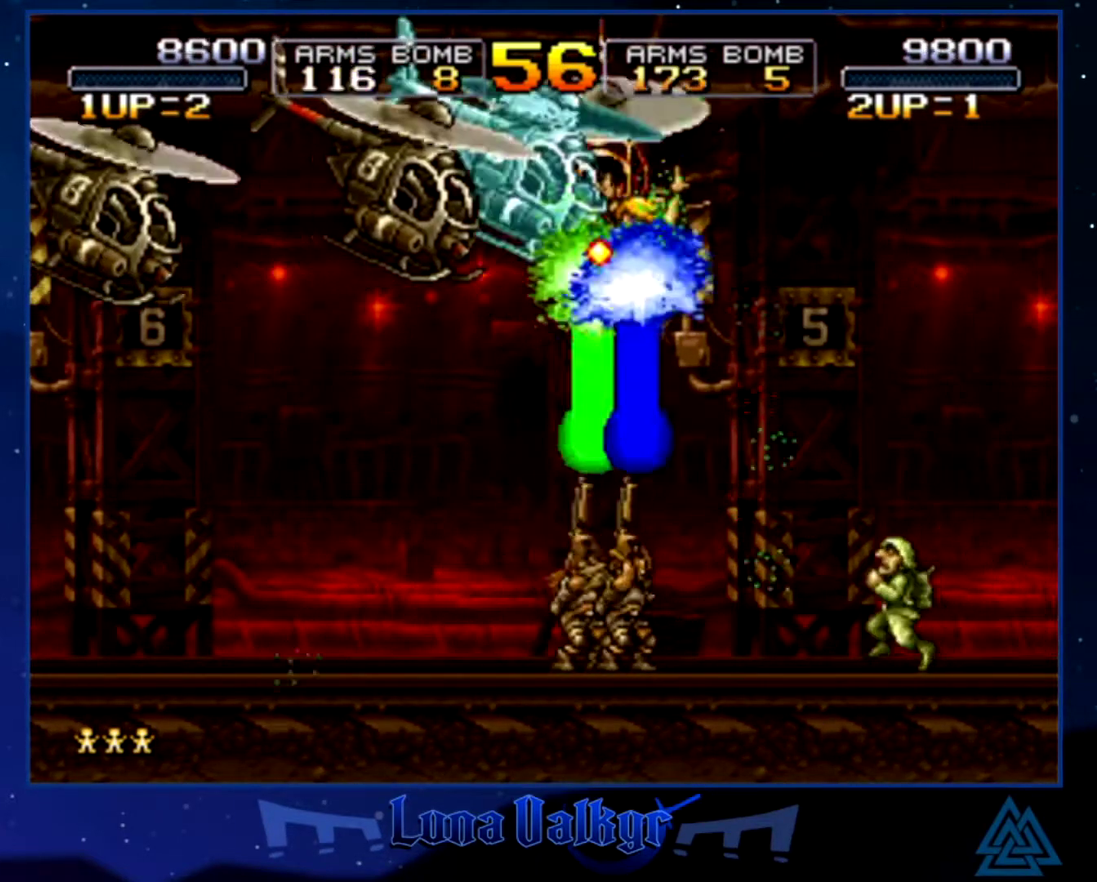
{"buttons": [], "left_stick": "up-right", "events": [[33, "SQUARE", "down"], [133, "SQUARE", "up"], [200, "SQUARE", "down"], [300, "SQUARE", "up"], [367, "SQUARE", "down"], [434, "SQUARE", "up"]]}
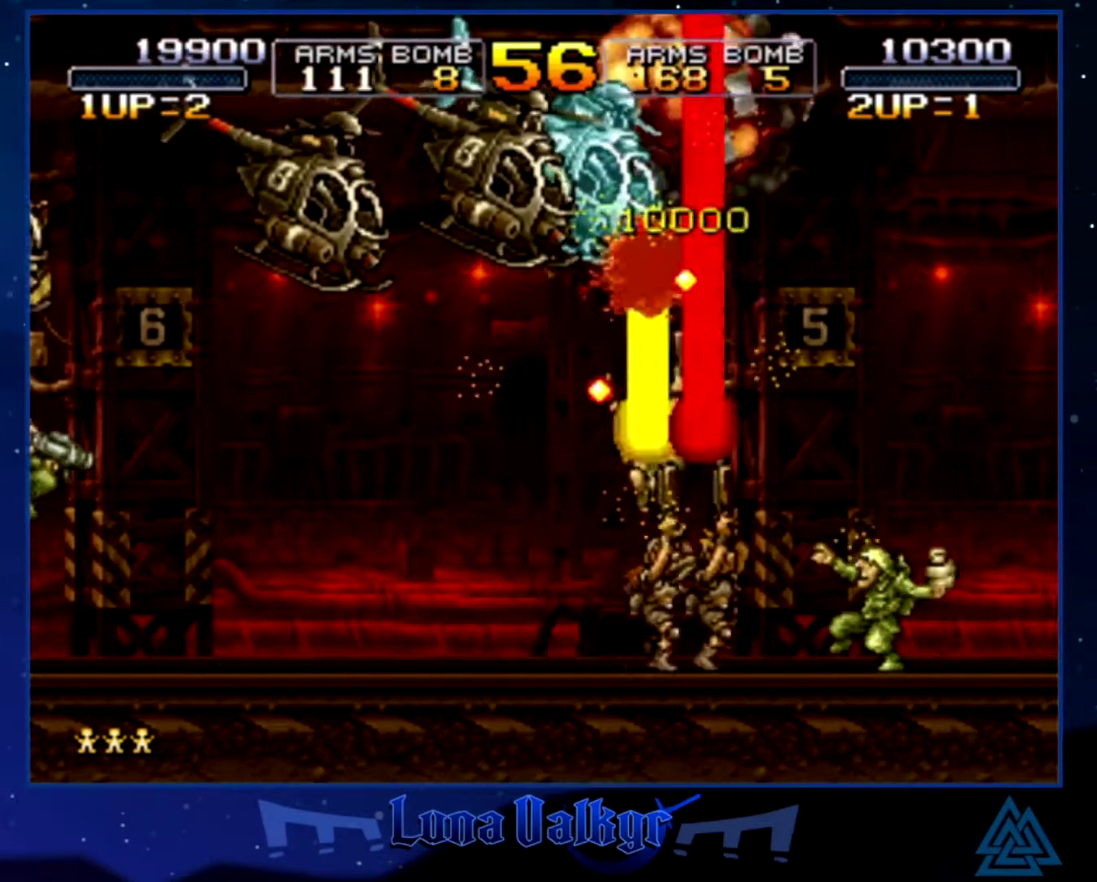
{"buttons": [], "left_stick": "right", "events": [[34, "SQUARE", "down"], [100, "SQUARE", "up"], [100, "left_stick", "right"], [201, "SQUARE", "down"], [301, "SQUARE", "up"], [367, "SQUARE", "down"], [467, "SQUARE", "up"]]}
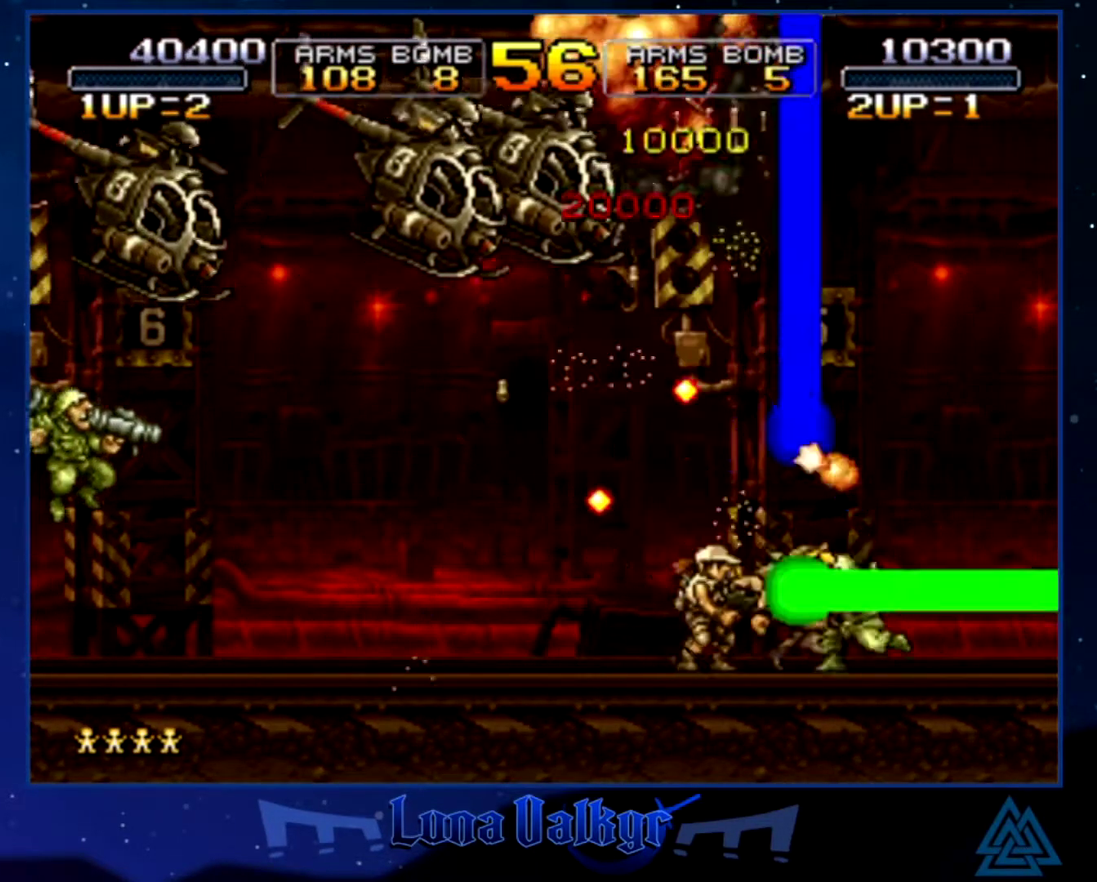
{"buttons": ["SQUARE"], "left_stick": "center", "events": [[33, "SQUARE", "down"], [133, "SQUARE", "up"], [267, "left_stick", "left"], [333, "SQUARE", "down"], [400, "SQUARE", "up"], [434, "left_stick", "center"], [467, "SQUARE", "down"]]}
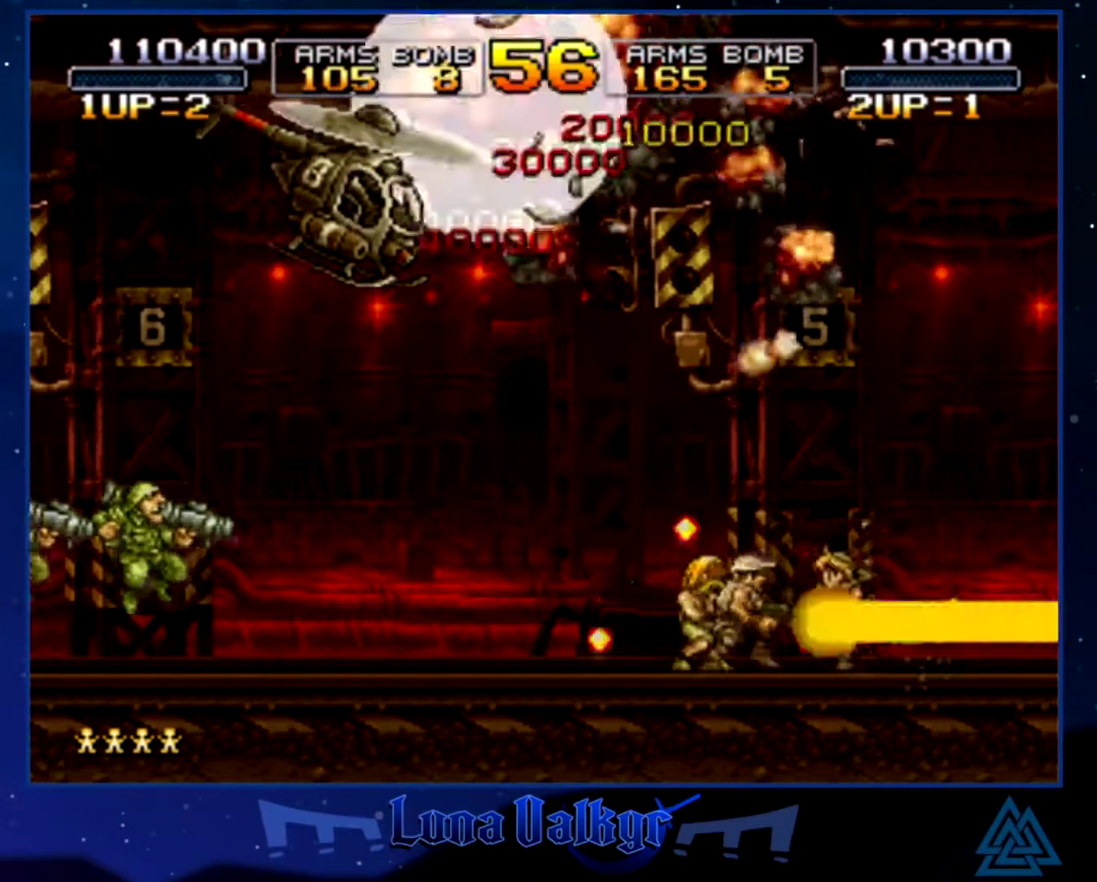
{"buttons": [], "left_stick": "center", "events": [[67, "SQUARE", "up"]]}
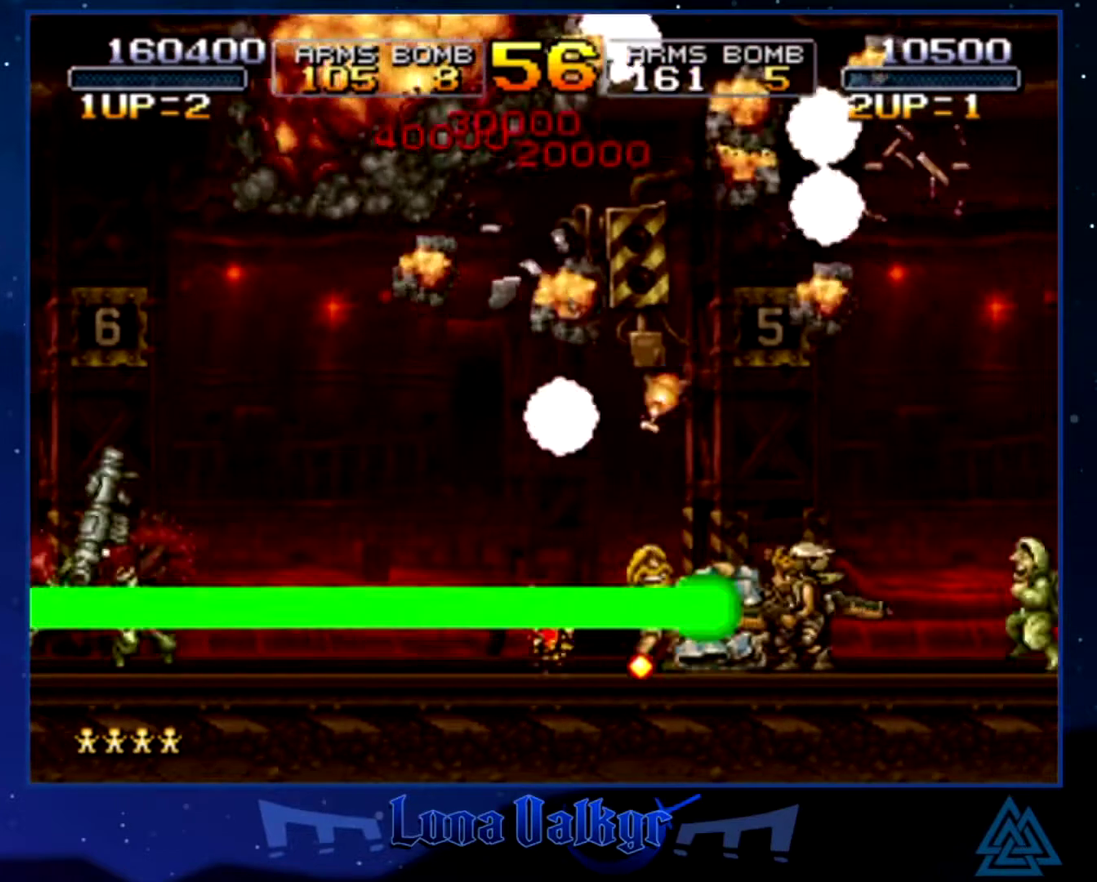
{"buttons": ["SQUARE"], "left_stick": "right", "events": [[67, "left_stick", "right"], [467, "SQUARE", "down"]]}
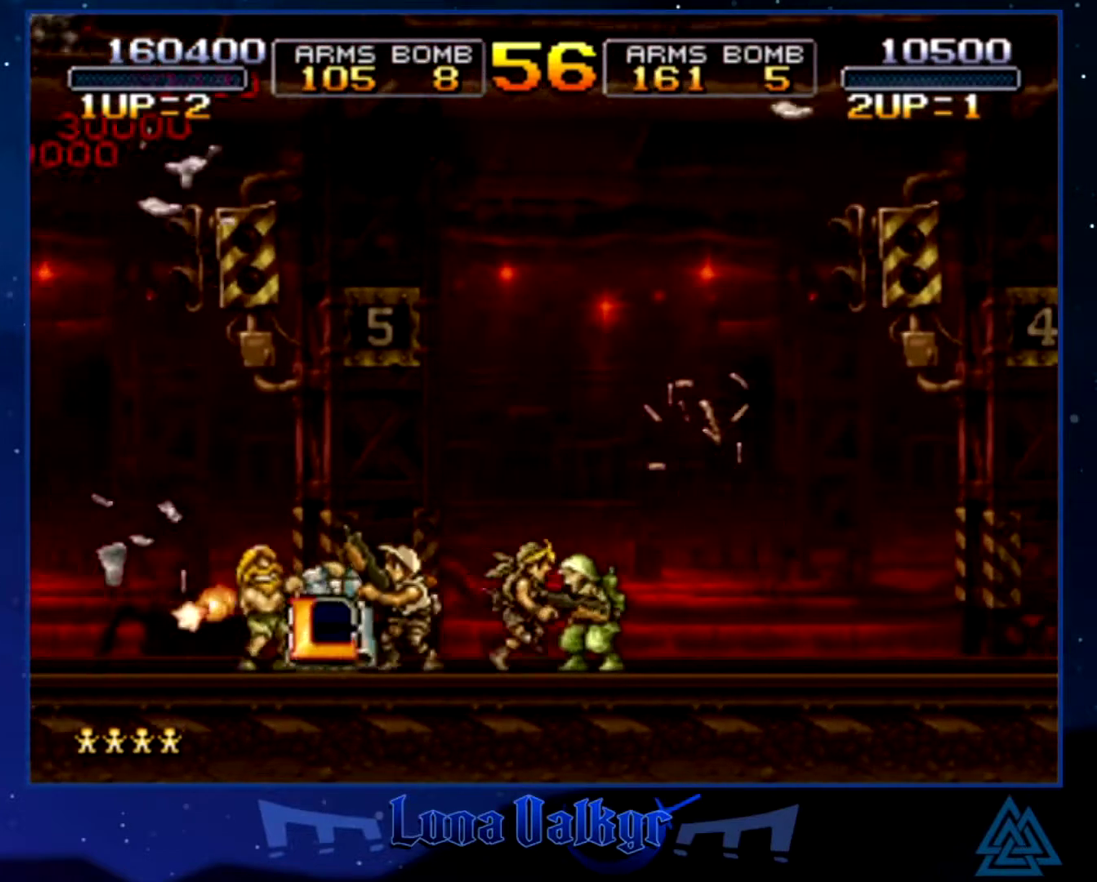
{"buttons": [], "left_stick": "right", "events": [[67, "SQUARE", "up"], [167, "SQUARE", "down"], [234, "SQUARE", "up"]]}
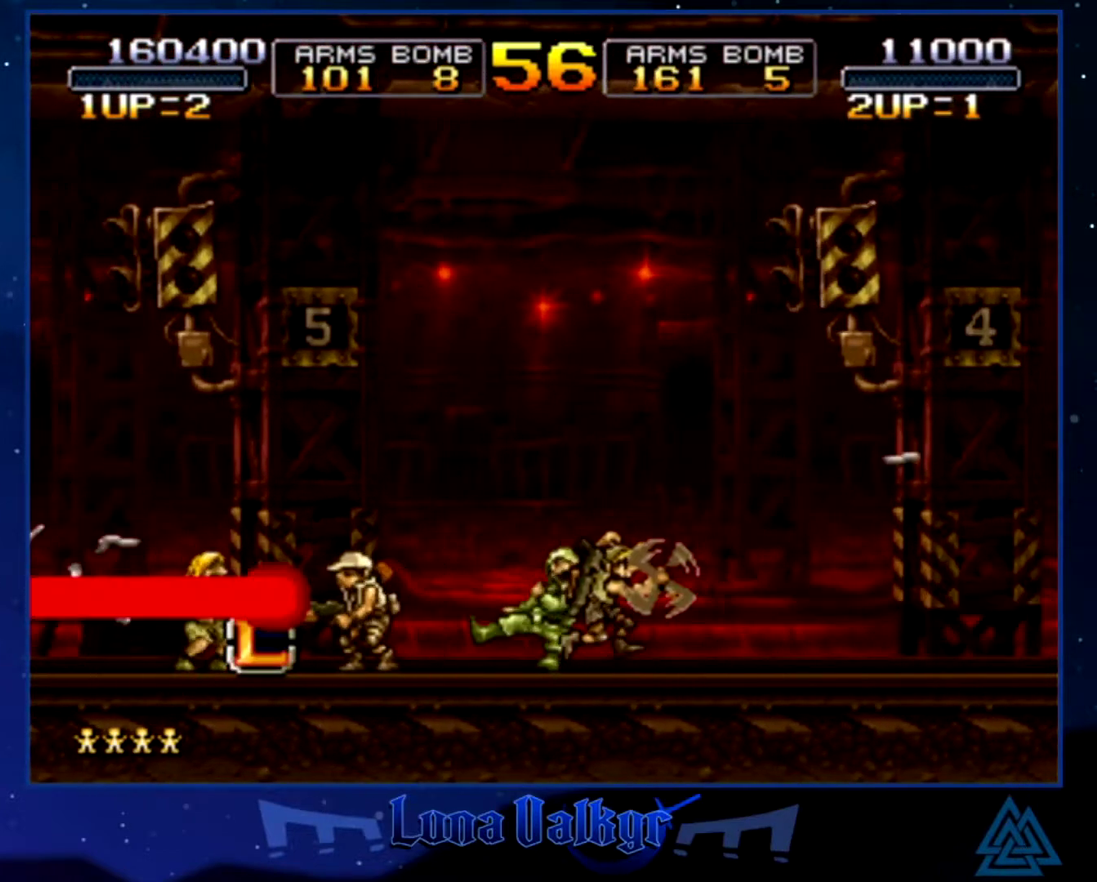
{"buttons": ["SQUARE"], "left_stick": "center", "events": [[67, "left_stick", "center"], [434, "SQUARE", "down"]]}
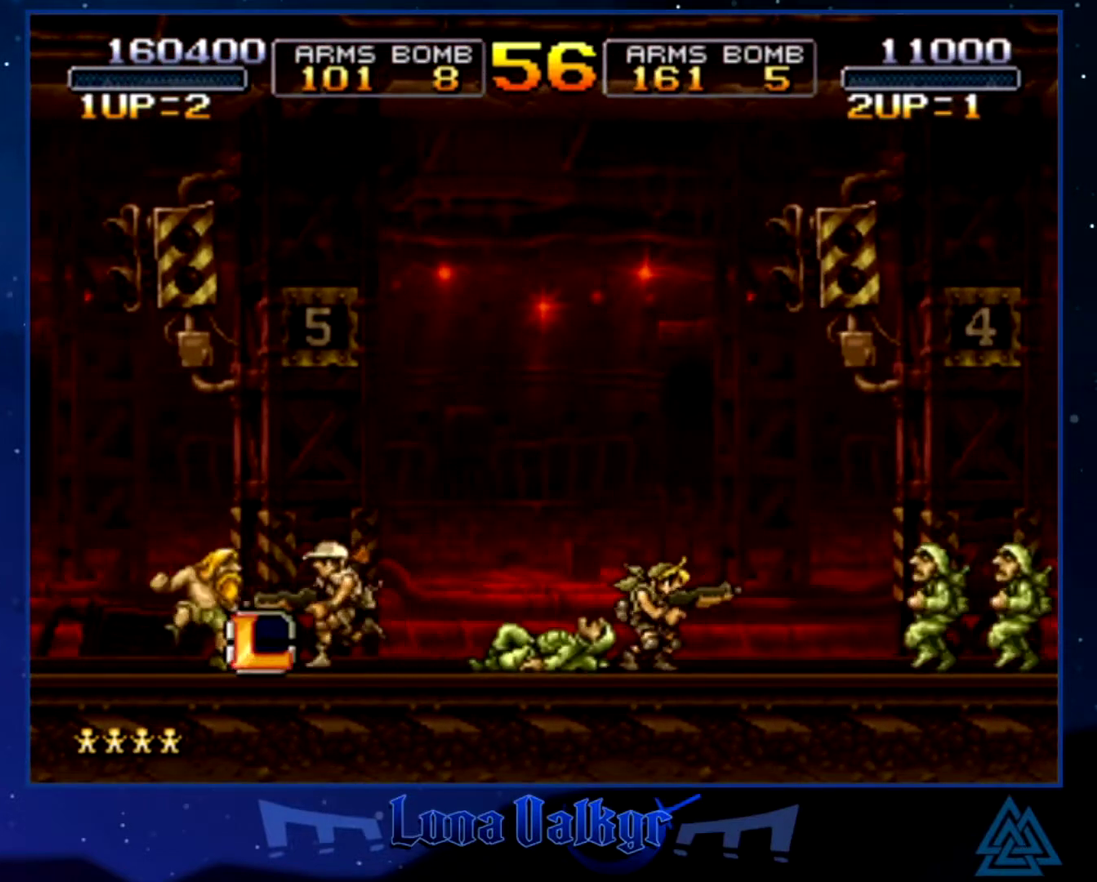
{"buttons": [], "left_stick": "center", "events": [[34, "SQUARE", "up"], [100, "SQUARE", "down"], [200, "SQUARE", "up"]]}
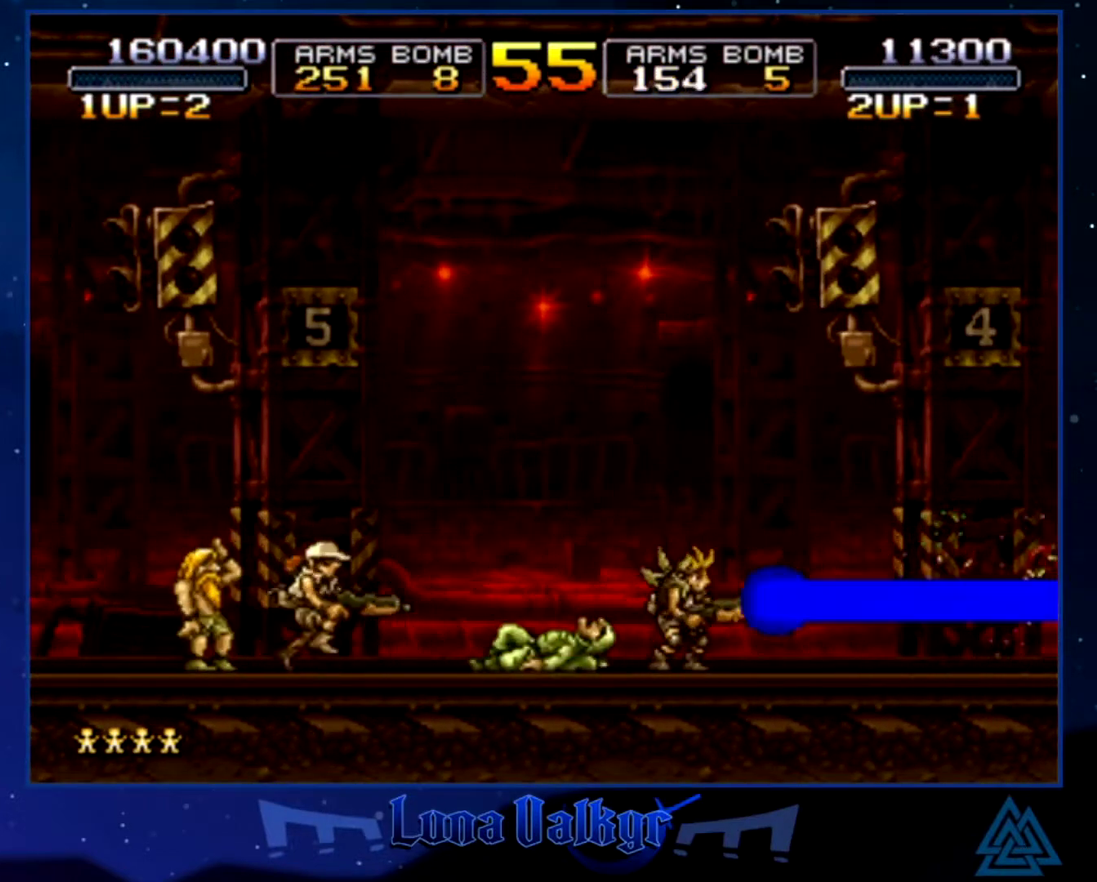
{"buttons": [], "left_stick": "center", "events": [[133, "left_stick", "right"], [400, "left_stick", "center"]]}
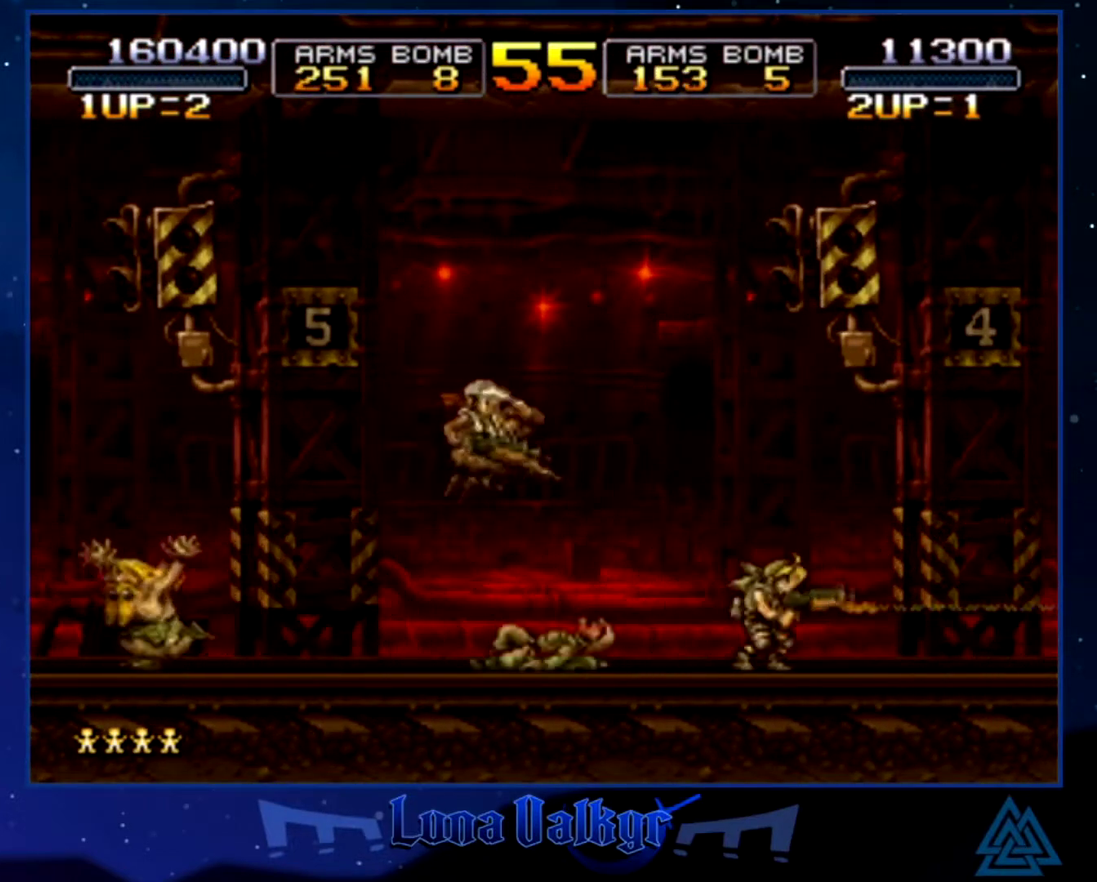
{"buttons": [], "left_stick": "center", "events": []}
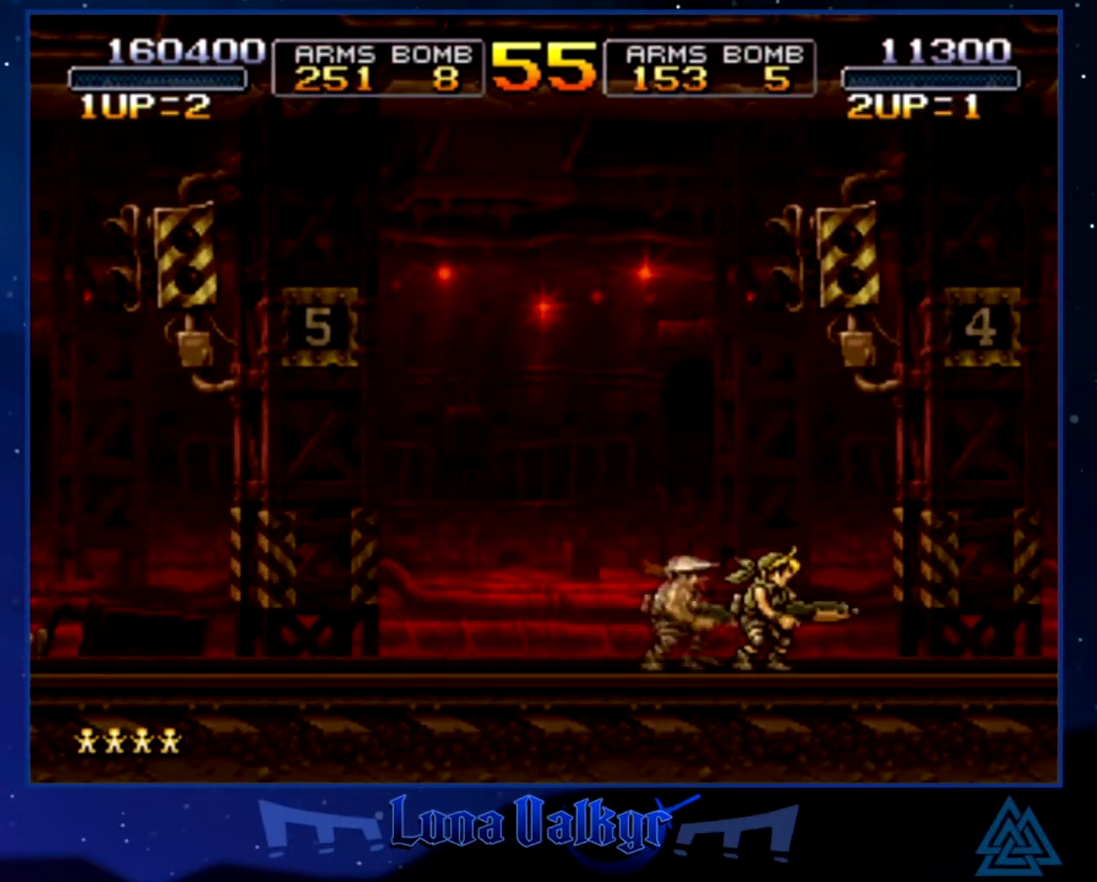
{"buttons": [], "left_stick": "up", "events": [[434, "left_stick", "up"]]}
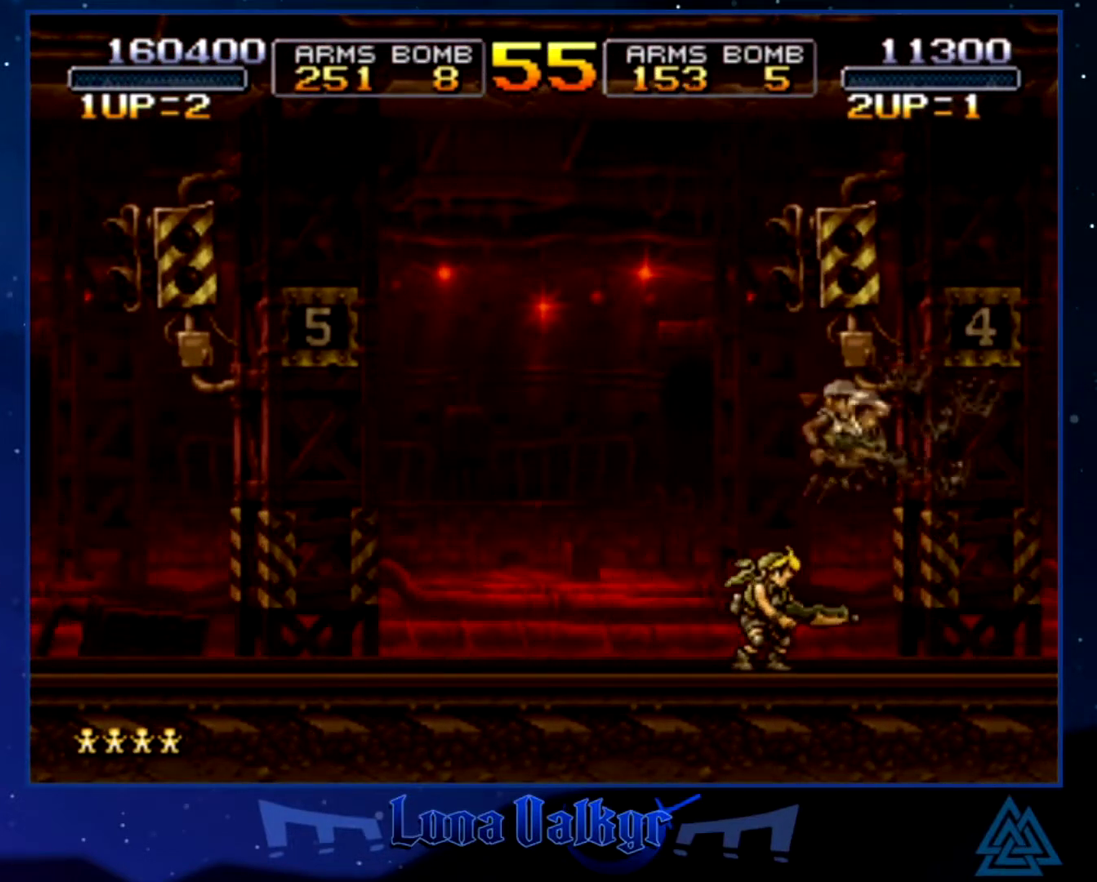
{"buttons": [], "left_stick": "center", "events": [[34, "left_stick", "center"]]}